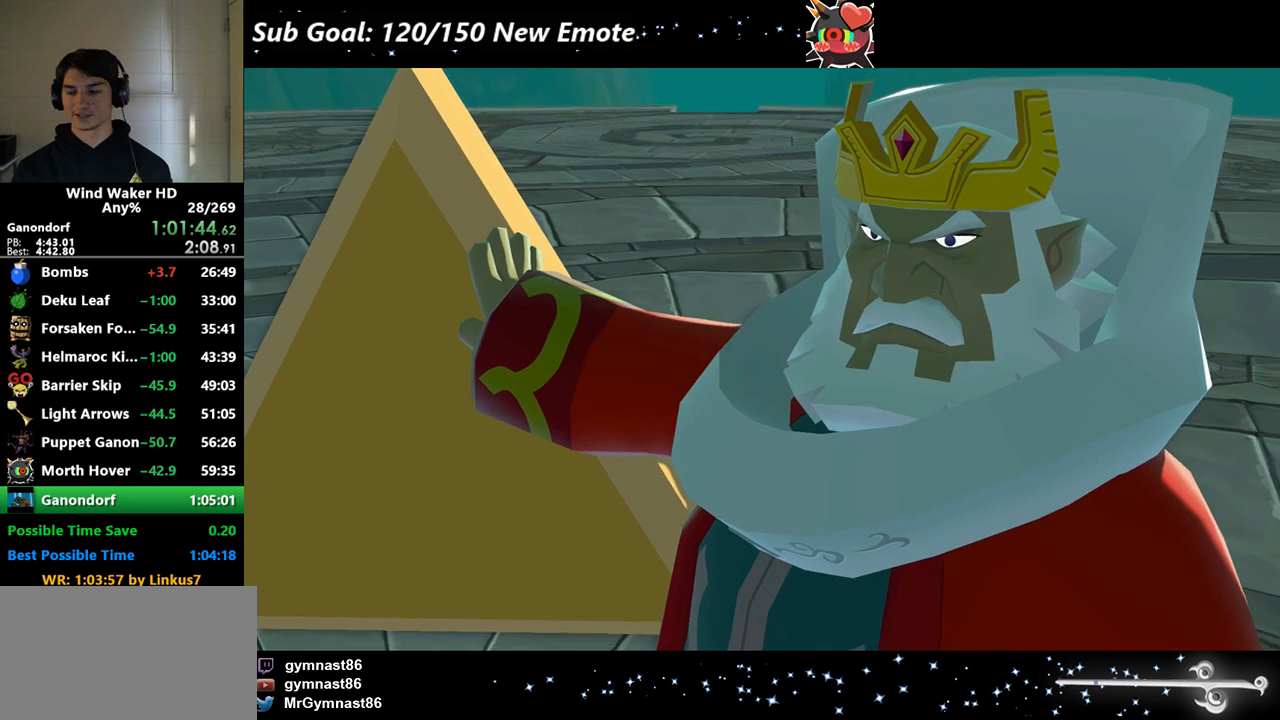
Gameplay with a controller (Nintendo layout); each line is a JSON object with the inputs held at the frame after it. "events" lists button and stick changes between this image and that frame as [ms after this image, input, new state], when the widget could be followed in between. Not read: L3 R3 right_stick.
{"buttons": ["A", "R2"], "left_stick": "center", "events": [[367, "A", "down"], [367, "B", "down"], [433, "R2", "down"], [467, "B", "up"], [467, "R2", "up"], [500, "R2", "down"]]}
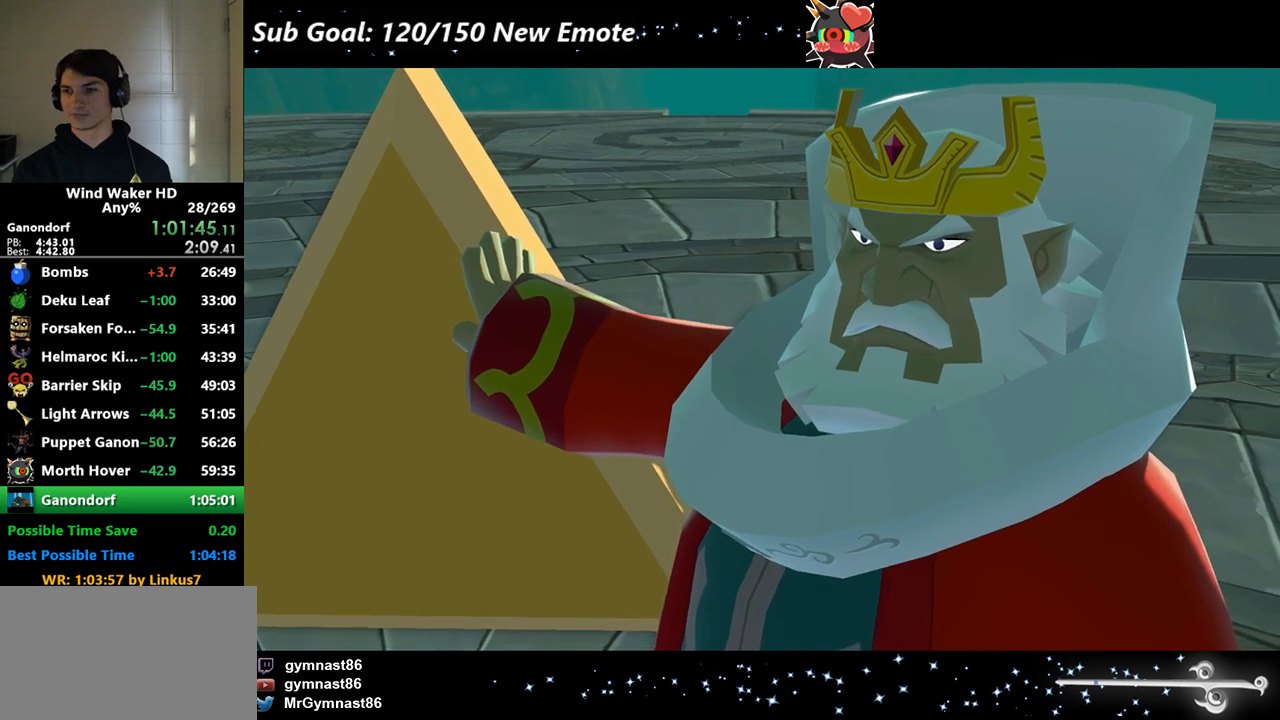
{"buttons": [], "left_stick": "center", "events": [[33, "B", "down"], [133, "A", "up"], [133, "B", "up"], [200, "A", "down"], [200, "B", "down"], [267, "A", "up"], [267, "B", "up"], [267, "R2", "up"]]}
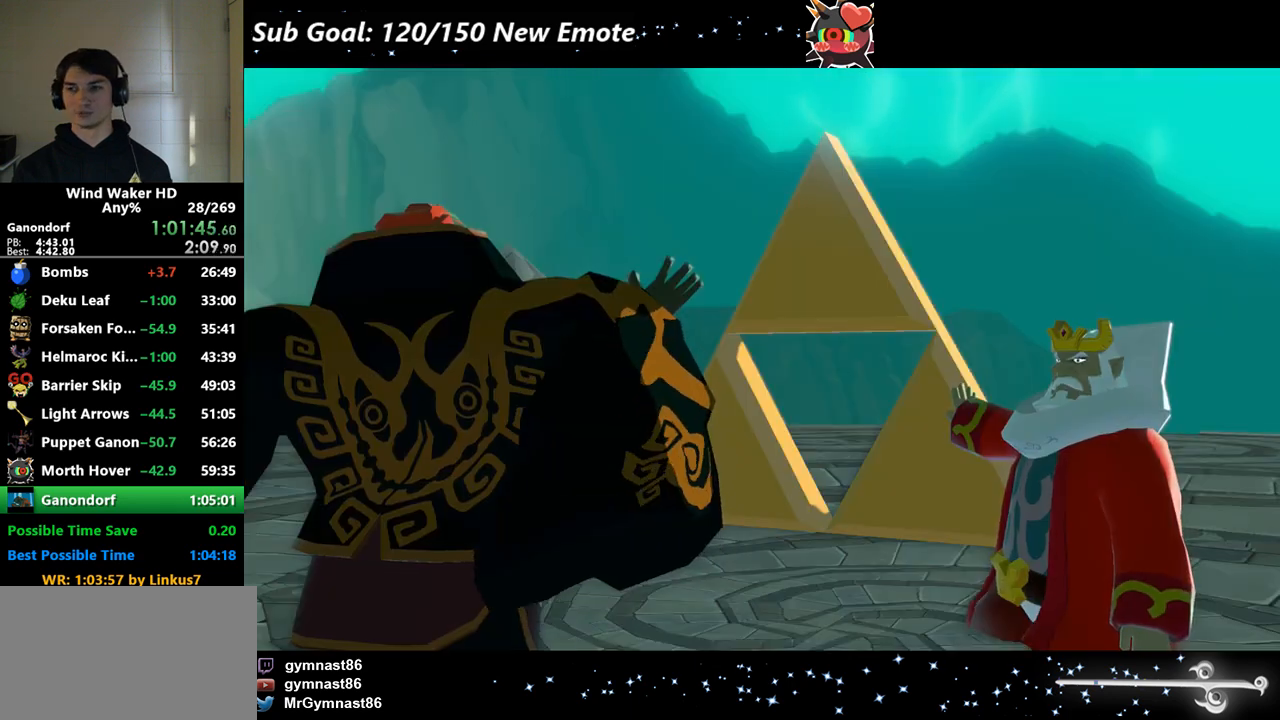
{"buttons": [], "left_stick": "center", "events": []}
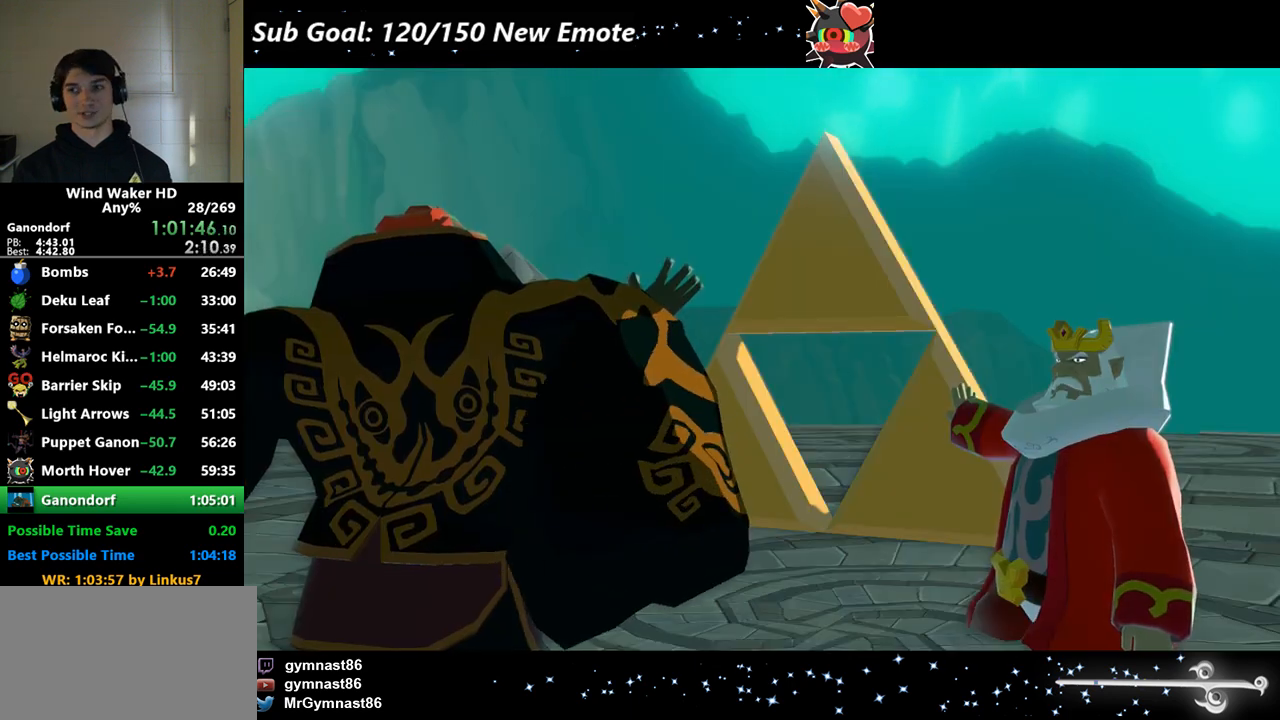
{"buttons": [], "left_stick": "center", "events": []}
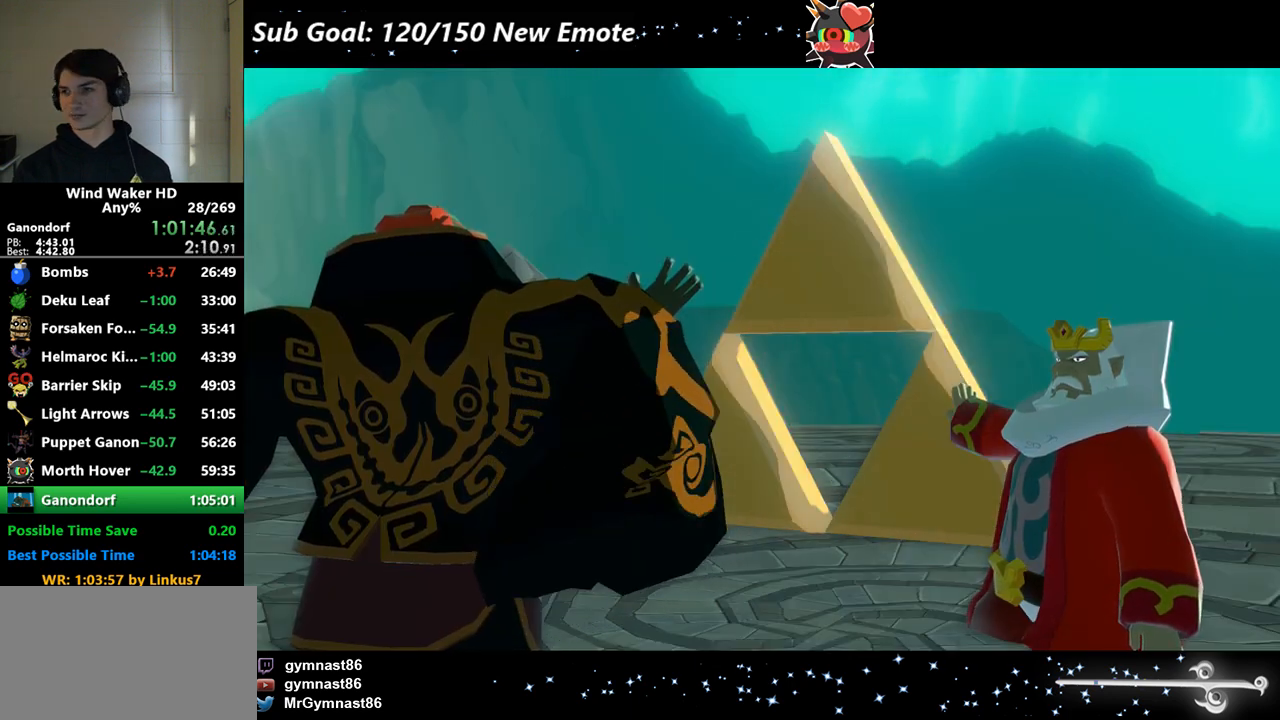
{"buttons": ["A", "B"], "left_stick": "center", "events": [[500, "A", "down"], [500, "B", "down"]]}
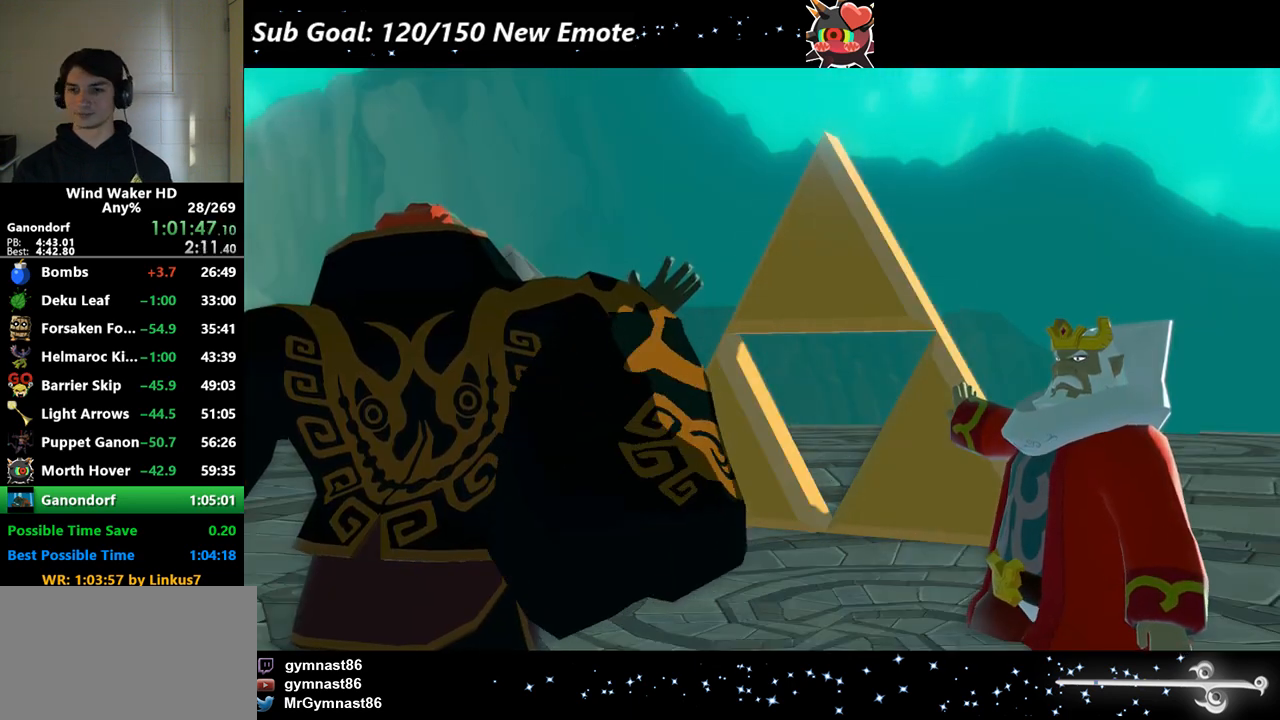
{"buttons": ["R2"], "left_stick": "center", "events": [[67, "A", "up"], [67, "B", "up"], [100, "A", "down"], [133, "B", "down"], [133, "R2", "down"], [200, "R2", "up"], [233, "A", "up"], [233, "B", "up"], [267, "A", "down"], [267, "B", "down"], [267, "R2", "down"], [333, "A", "up"], [333, "R2", "up"], [367, "B", "up"], [400, "A", "down"], [400, "B", "down"], [400, "R2", "down"], [500, "A", "up"], [500, "B", "up"]]}
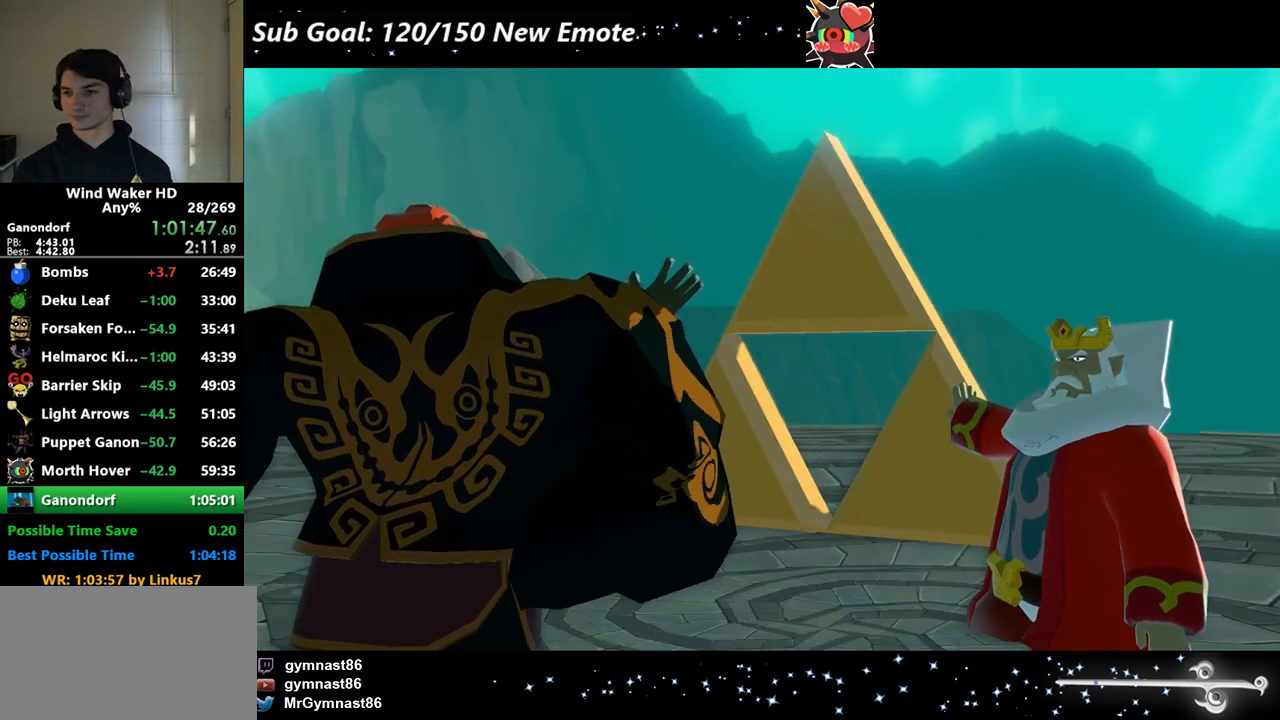
{"buttons": ["R2"], "left_stick": "center", "events": [[33, "A", "down"], [33, "B", "down"], [133, "A", "up"], [133, "B", "up"], [167, "A", "down"], [267, "A", "up"], [267, "B", "down"], [300, "A", "down"], [300, "B", "up"], [367, "A", "up"], [400, "B", "down"], [433, "A", "down"], [433, "B", "up"], [500, "A", "up"]]}
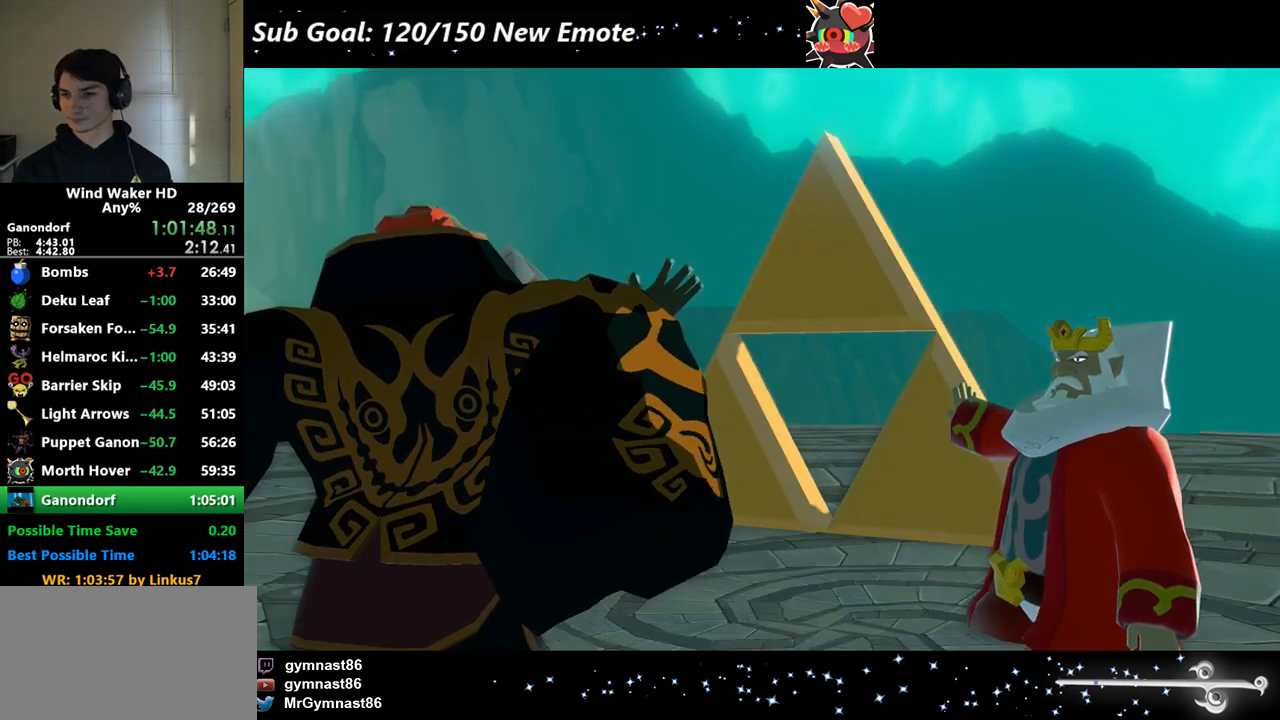
{"buttons": ["B", "R2"], "left_stick": "center", "events": [[33, "B", "down"], [67, "A", "down"], [67, "B", "up"], [133, "A", "up"], [133, "B", "down"], [167, "B", "up"], [200, "A", "down"], [267, "A", "up"], [267, "B", "down"], [333, "B", "up"], [400, "B", "down"], [433, "A", "down"], [433, "B", "up"], [467, "A", "up"], [467, "B", "down"]]}
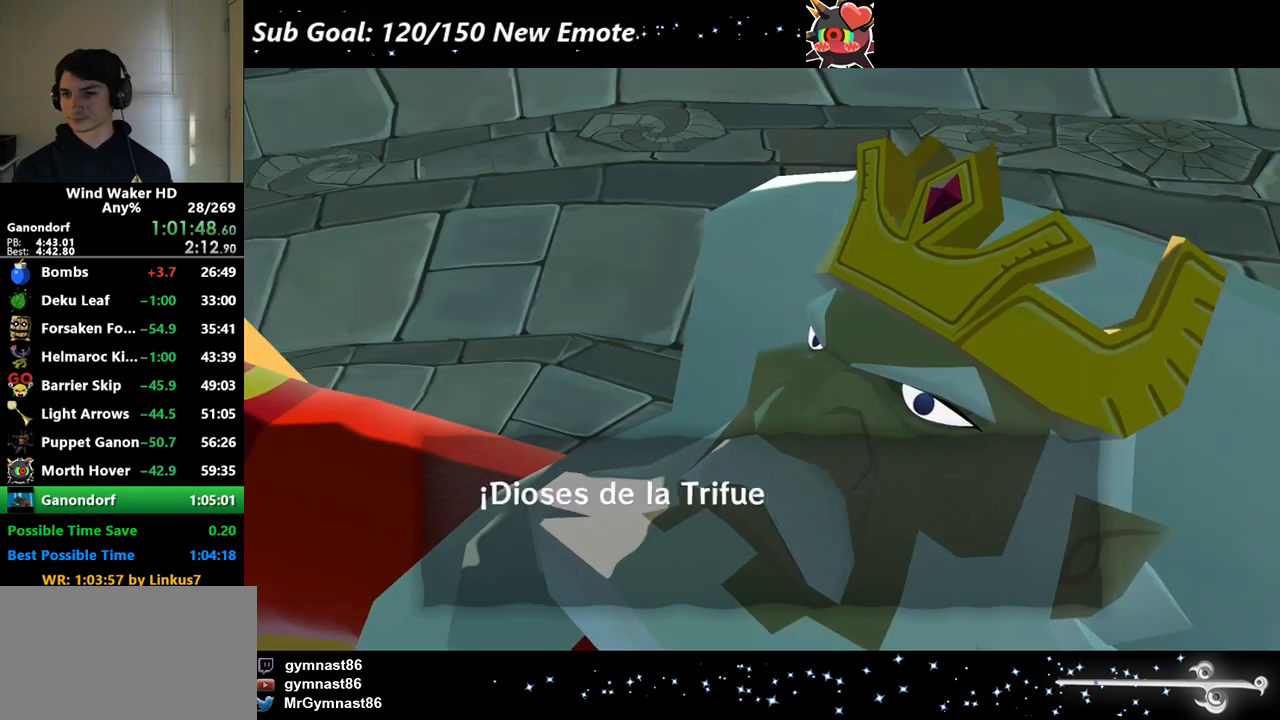
{"buttons": ["B", "R2"], "left_stick": "center", "events": [[67, "A", "down"], [67, "B", "up"], [100, "A", "up"], [100, "B", "down"], [200, "A", "down"], [200, "B", "up"], [233, "A", "up"], [233, "B", "down"], [300, "A", "down"], [333, "A", "up"], [433, "A", "down"], [433, "B", "up"], [500, "A", "up"], [500, "B", "down"]]}
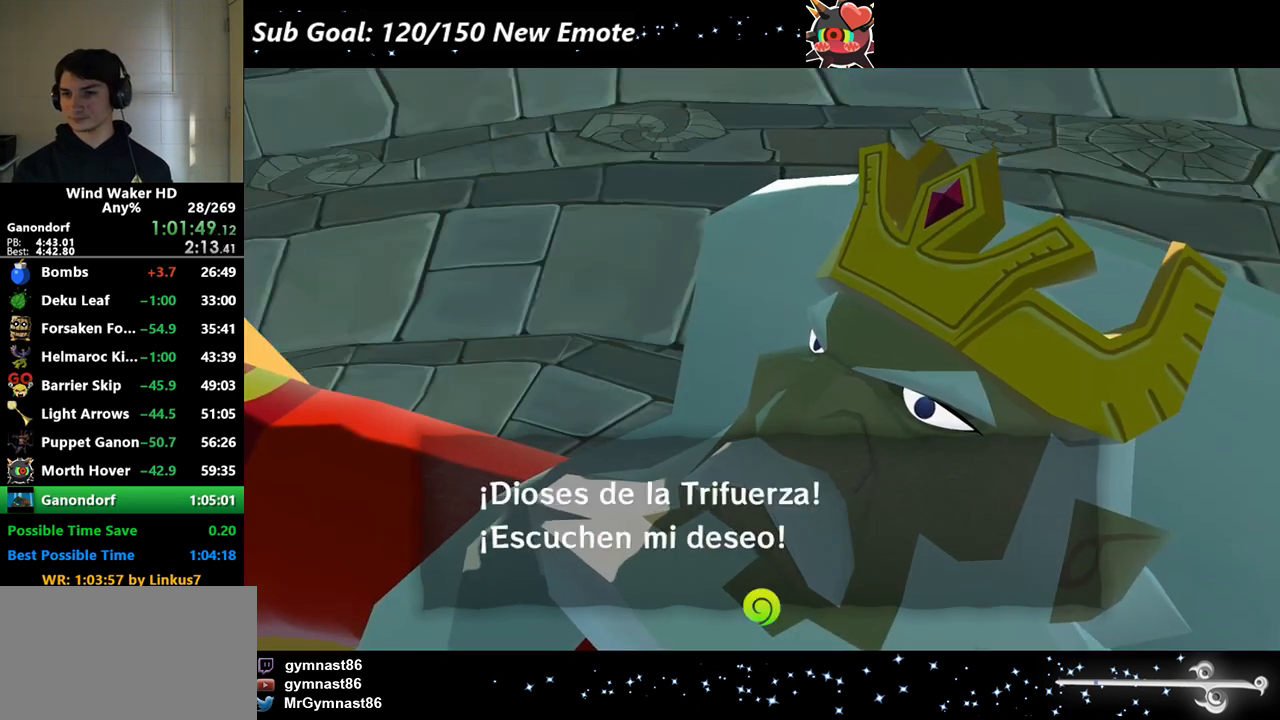
{"buttons": ["A", "B", "R2"], "left_stick": "center", "events": [[67, "A", "down"], [133, "A", "up"], [367, "A", "down"], [400, "A", "up"], [467, "A", "down"]]}
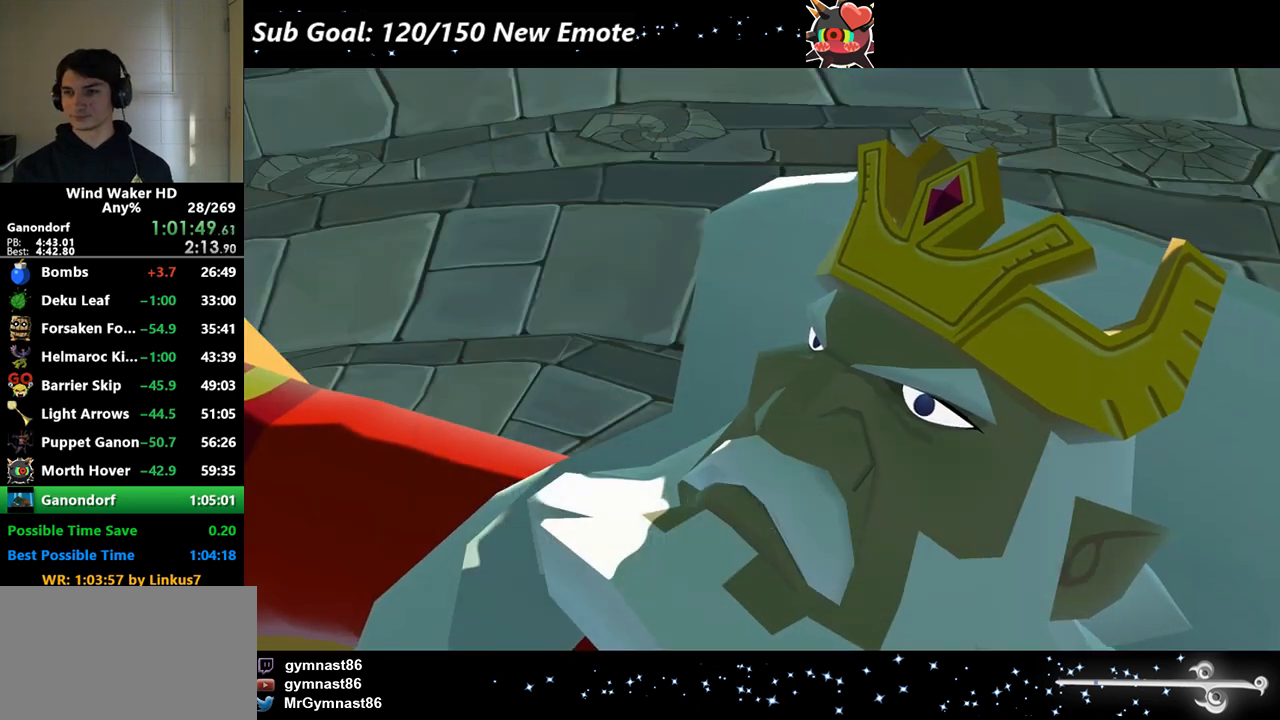
{"buttons": ["B", "R2"], "left_stick": "center", "events": [[33, "A", "up"], [100, "A", "down"], [133, "A", "up"], [167, "A", "down"], [233, "A", "up"], [300, "A", "down"], [367, "A", "up"], [400, "A", "down"], [433, "A", "up"]]}
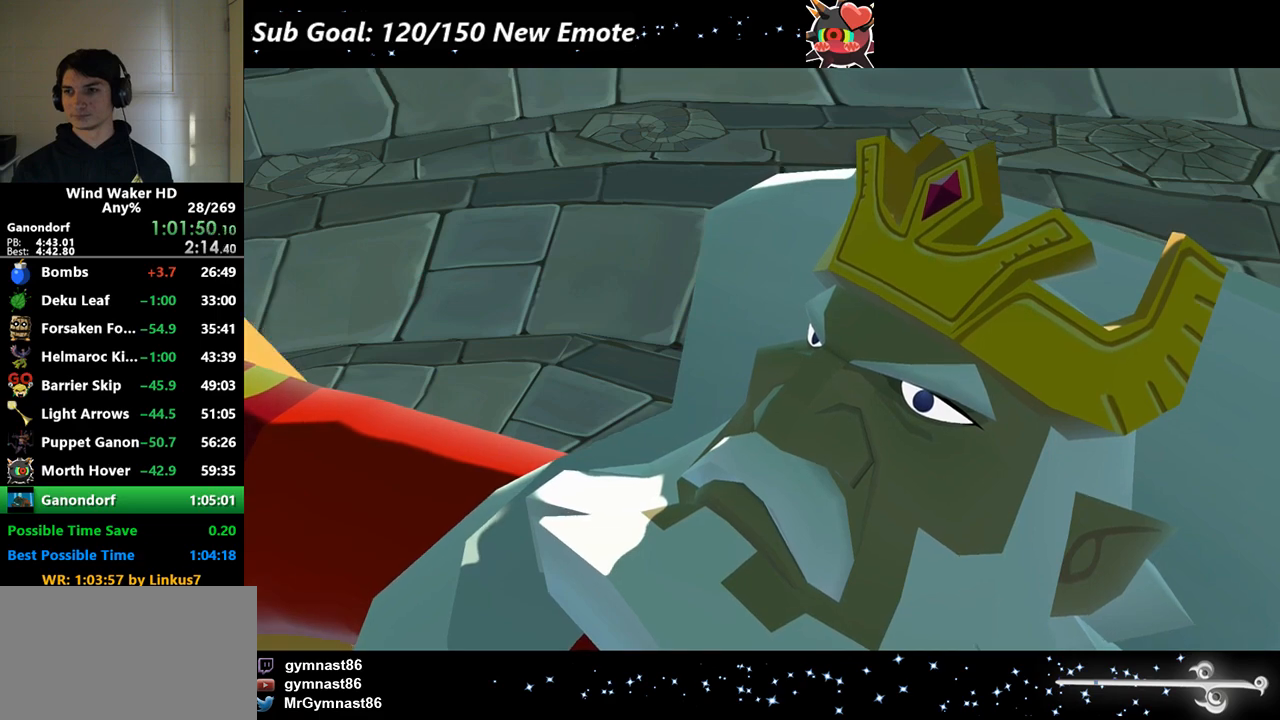
{"buttons": ["B", "R2"], "left_stick": "center", "events": [[33, "A", "down"], [67, "A", "up"], [133, "A", "down"], [167, "A", "up"], [200, "A", "down"], [300, "A", "up"], [333, "A", "down"], [400, "A", "up"], [433, "A", "down"], [467, "A", "up"]]}
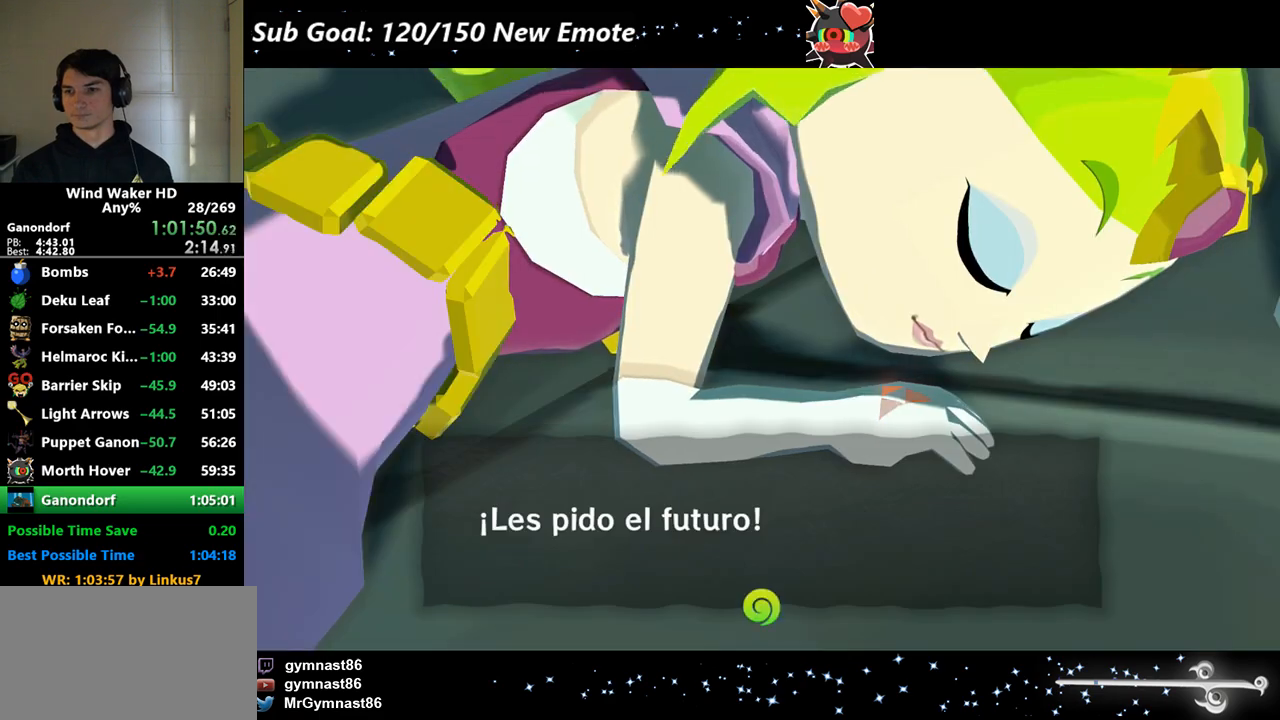
{"buttons": ["A", "B", "R2"], "left_stick": "center", "events": [[67, "A", "down"], [100, "A", "up"], [167, "A", "down"], [233, "A", "up"], [300, "A", "down"], [333, "A", "up"], [367, "A", "down"], [433, "A", "up"], [500, "A", "down"]]}
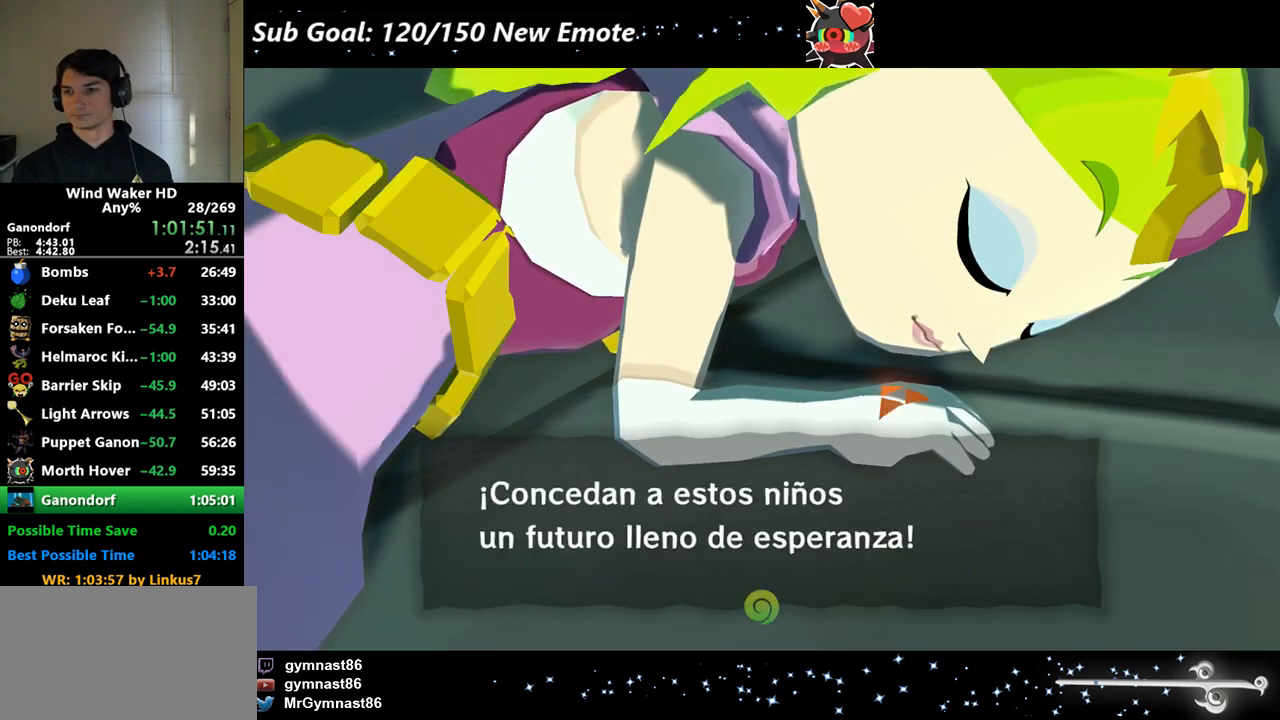
{"buttons": [], "left_stick": "center", "events": [[67, "A", "up"], [233, "A", "down"], [267, "A", "up"], [467, "B", "up"], [500, "R2", "up"]]}
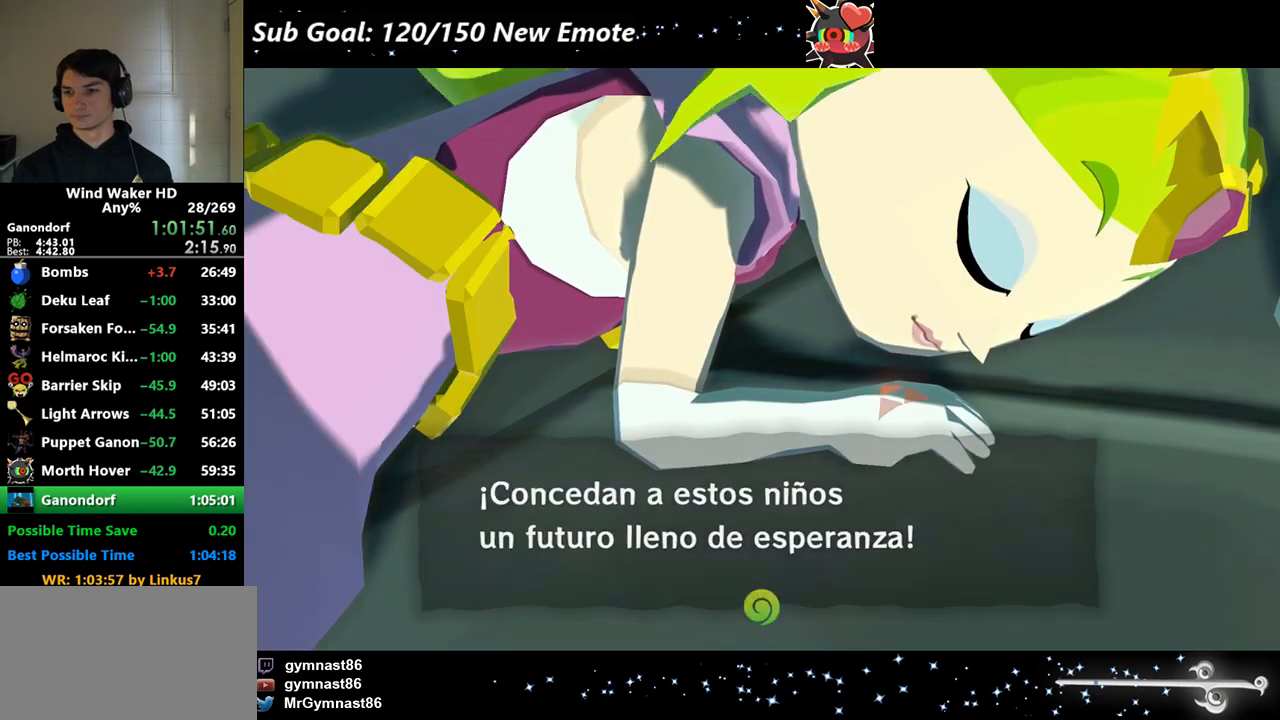
{"buttons": ["A", "R2"], "left_stick": "center", "events": [[33, "R2", "down"], [100, "B", "down"], [167, "B", "up"], [267, "A", "down"], [267, "B", "down"], [300, "A", "up"], [300, "B", "up"], [367, "A", "down"], [400, "A", "up"], [400, "B", "down"], [433, "B", "up"], [500, "A", "down"]]}
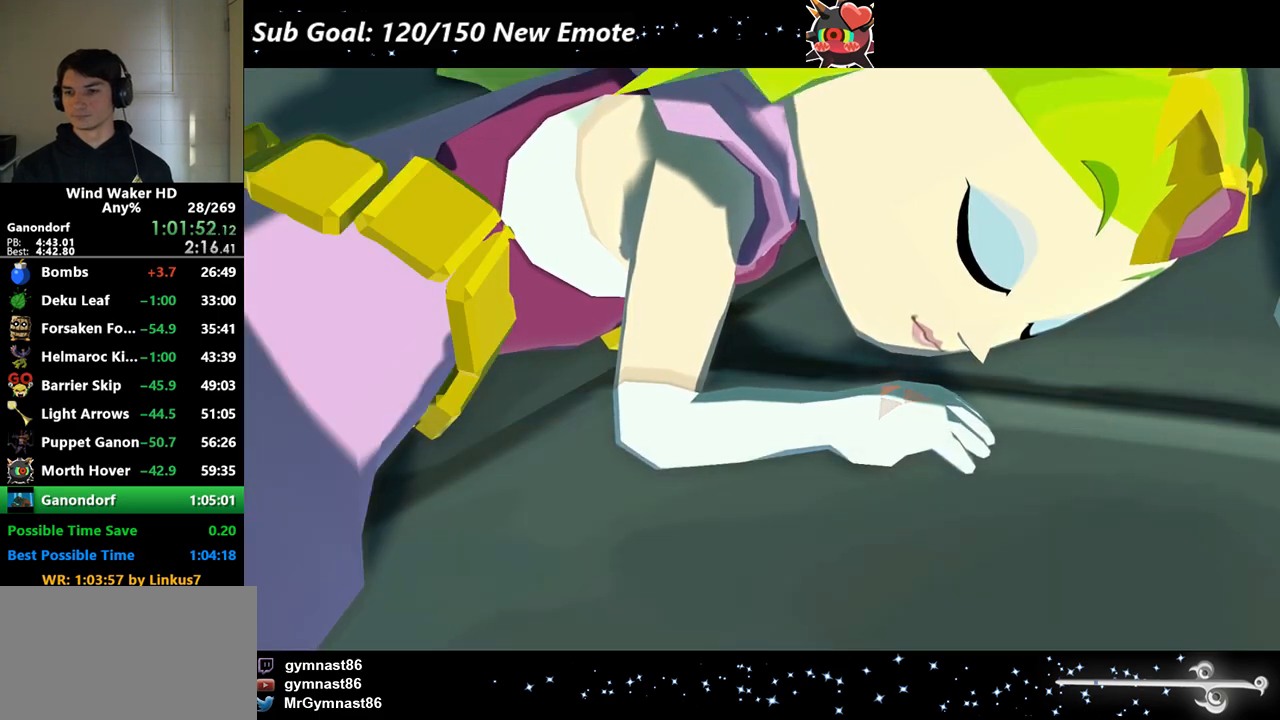
{"buttons": ["A", "R2"], "left_stick": "center", "events": [[33, "A", "up"], [133, "A", "down"], [167, "A", "up"], [167, "B", "down"], [200, "A", "down"], [200, "B", "up"], [300, "A", "up"], [300, "B", "down"], [333, "A", "down"], [333, "B", "up"], [400, "A", "up"], [433, "B", "down"], [467, "A", "down"], [467, "B", "up"]]}
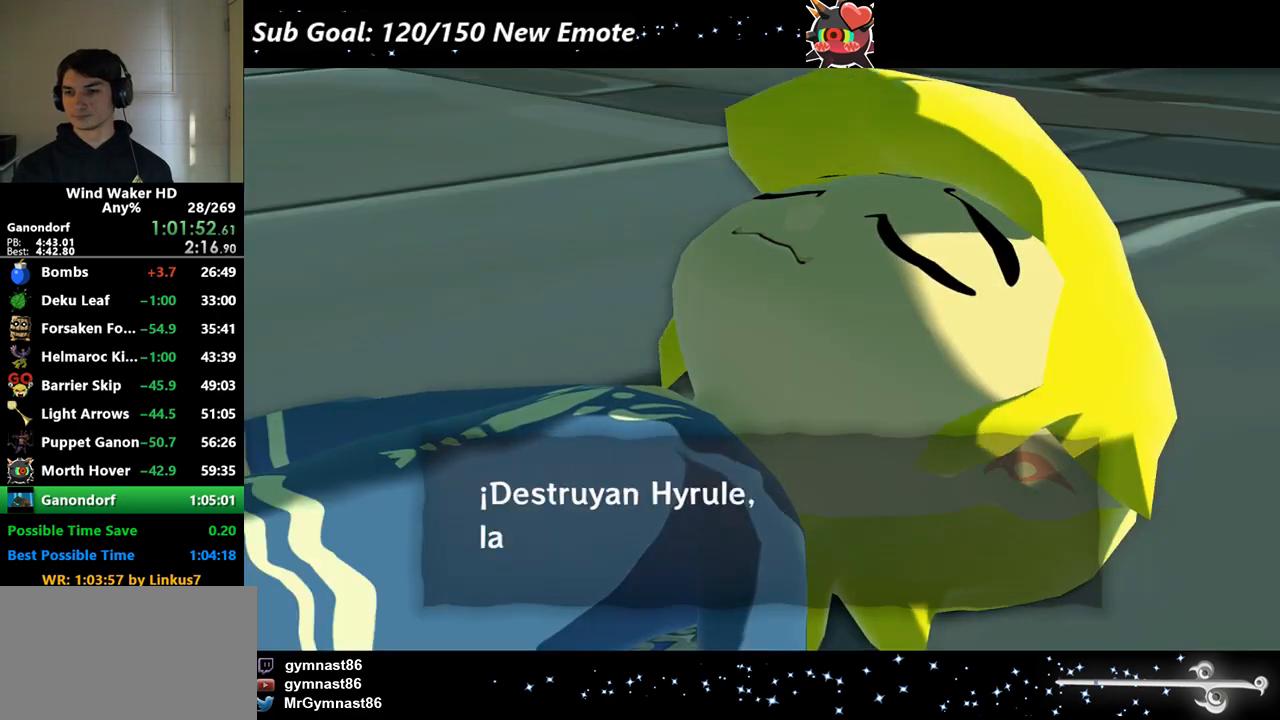
{"buttons": ["B", "R2"], "left_stick": "center", "events": [[33, "A", "up"], [67, "B", "down"], [100, "A", "down"], [100, "B", "up"], [167, "A", "up"], [200, "B", "down"], [233, "A", "down"], [233, "B", "up"], [300, "A", "up"], [300, "B", "down"], [333, "A", "down"], [333, "B", "up"], [367, "A", "up"], [433, "B", "down"], [467, "A", "down"], [500, "A", "up"]]}
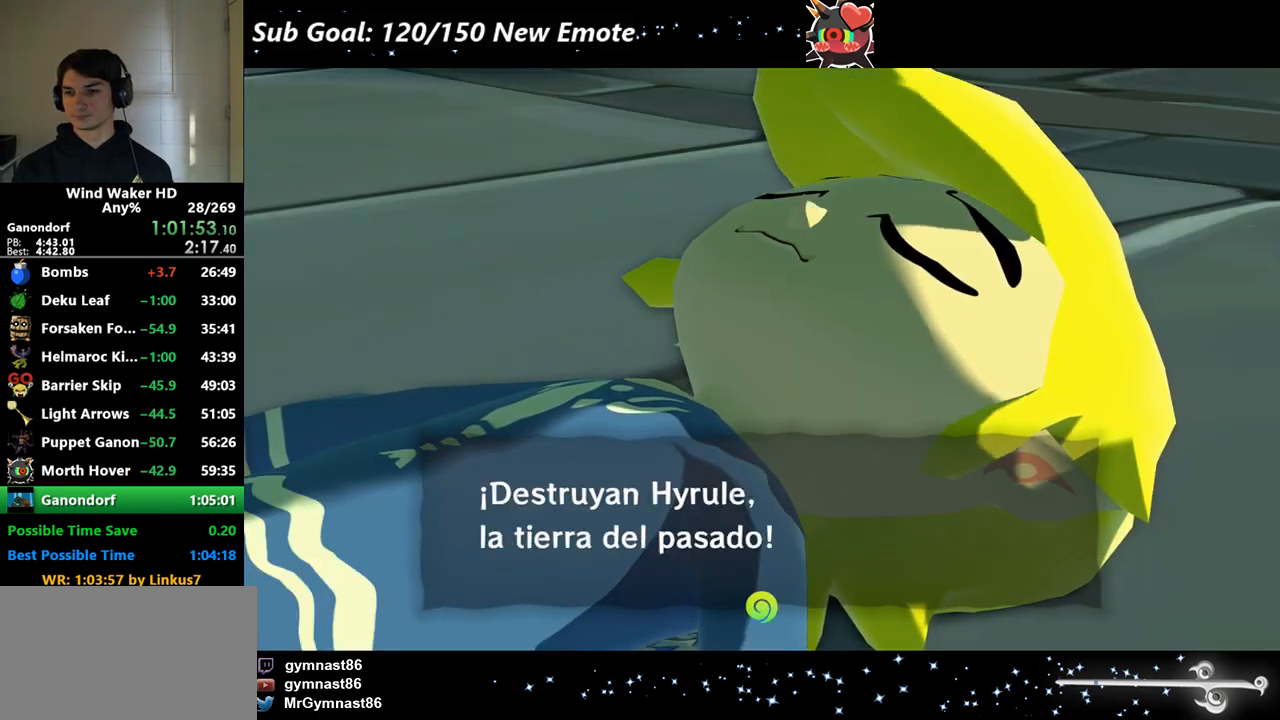
{"buttons": ["A", "R2"], "left_stick": "center", "events": [[100, "B", "up"], [133, "B", "down"], [200, "B", "up"], [233, "A", "down"], [267, "A", "up"], [267, "B", "down"], [333, "B", "up"], [367, "A", "down"], [400, "A", "up"], [400, "B", "down"], [467, "A", "down"], [467, "B", "up"]]}
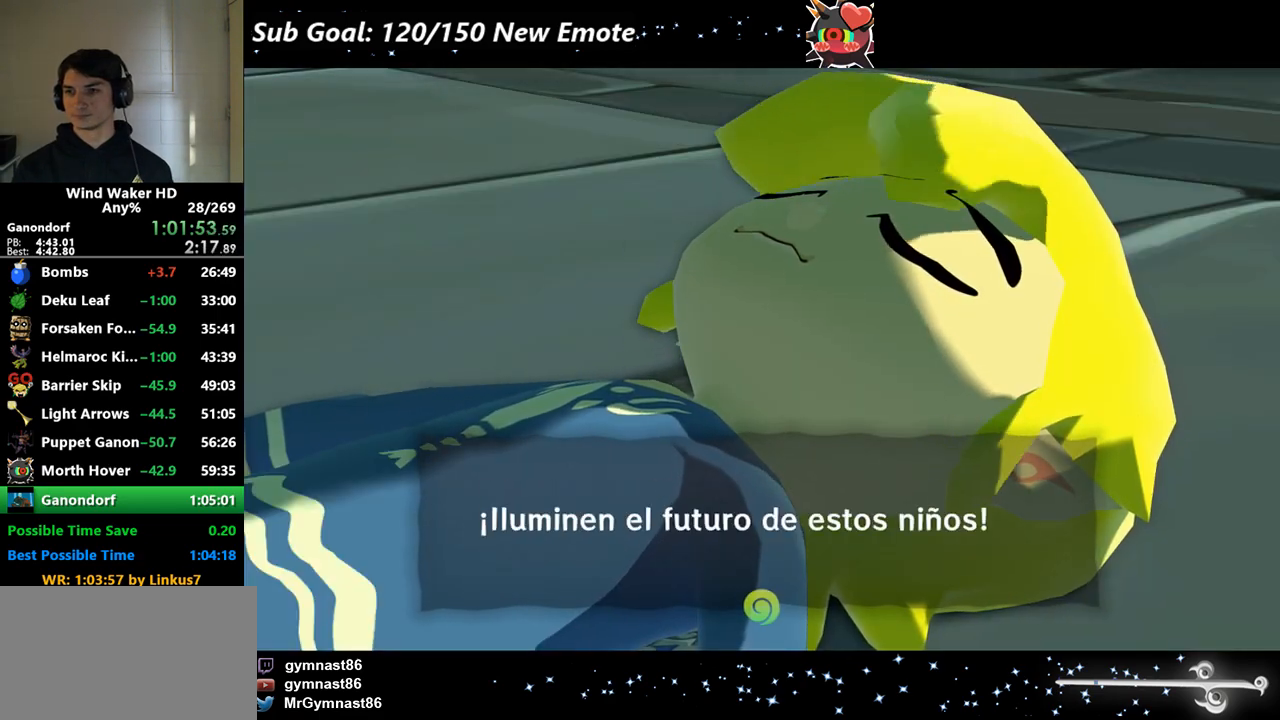
{"buttons": ["A", "R2"], "left_stick": "center", "events": [[33, "A", "up"], [33, "B", "down"], [100, "A", "down"], [100, "B", "up"], [167, "A", "up"], [167, "B", "down"], [233, "A", "down"], [233, "B", "up"], [267, "A", "up"], [300, "B", "down"], [367, "A", "down"], [367, "B", "up"], [400, "A", "up"], [433, "A", "down"], [433, "B", "down"], [500, "B", "up"]]}
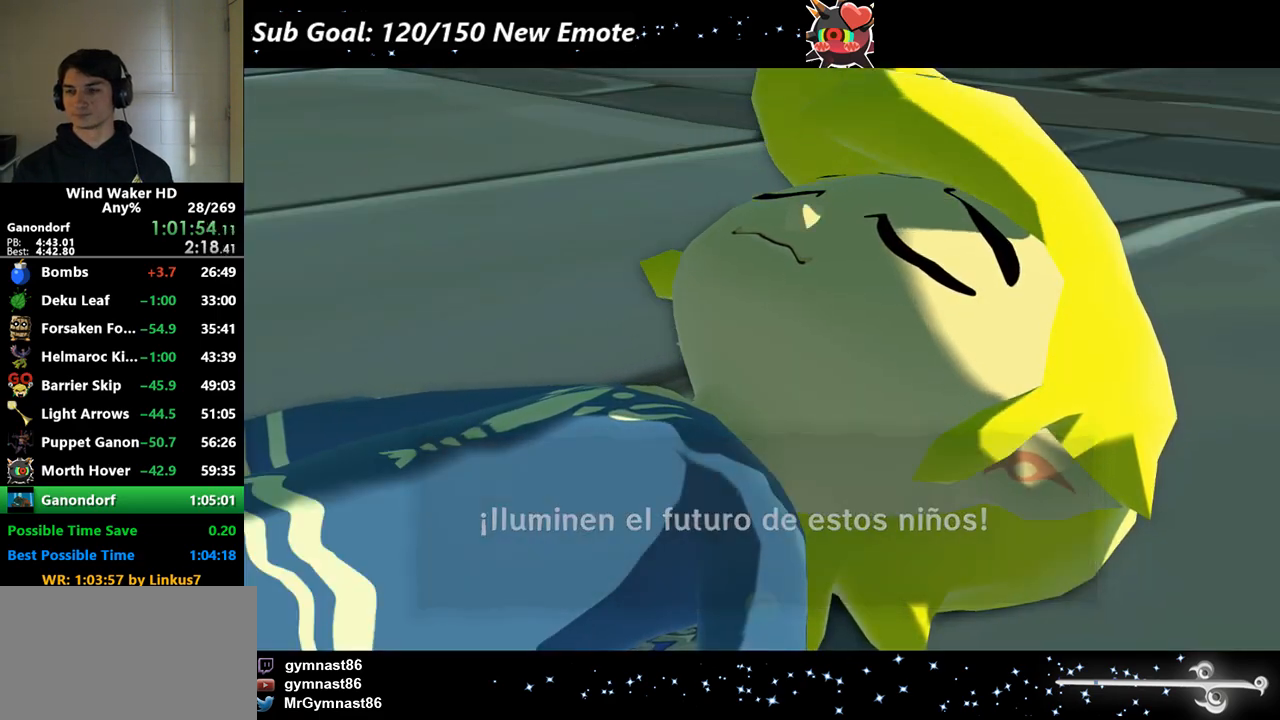
{"buttons": [], "left_stick": "center", "events": [[33, "A", "up"], [67, "B", "down"], [167, "B", "up"], [167, "R2", "up"]]}
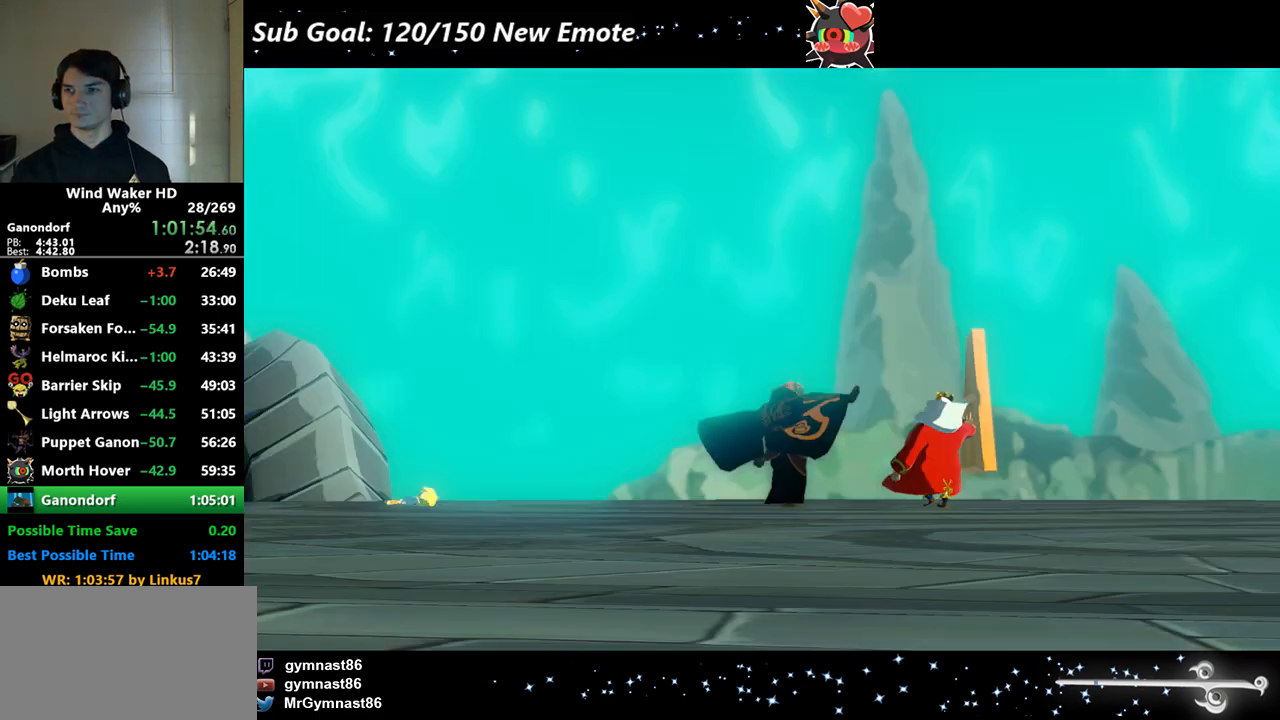
{"buttons": [], "left_stick": "center", "events": [[33, "R2", "down"], [67, "R2", "up"]]}